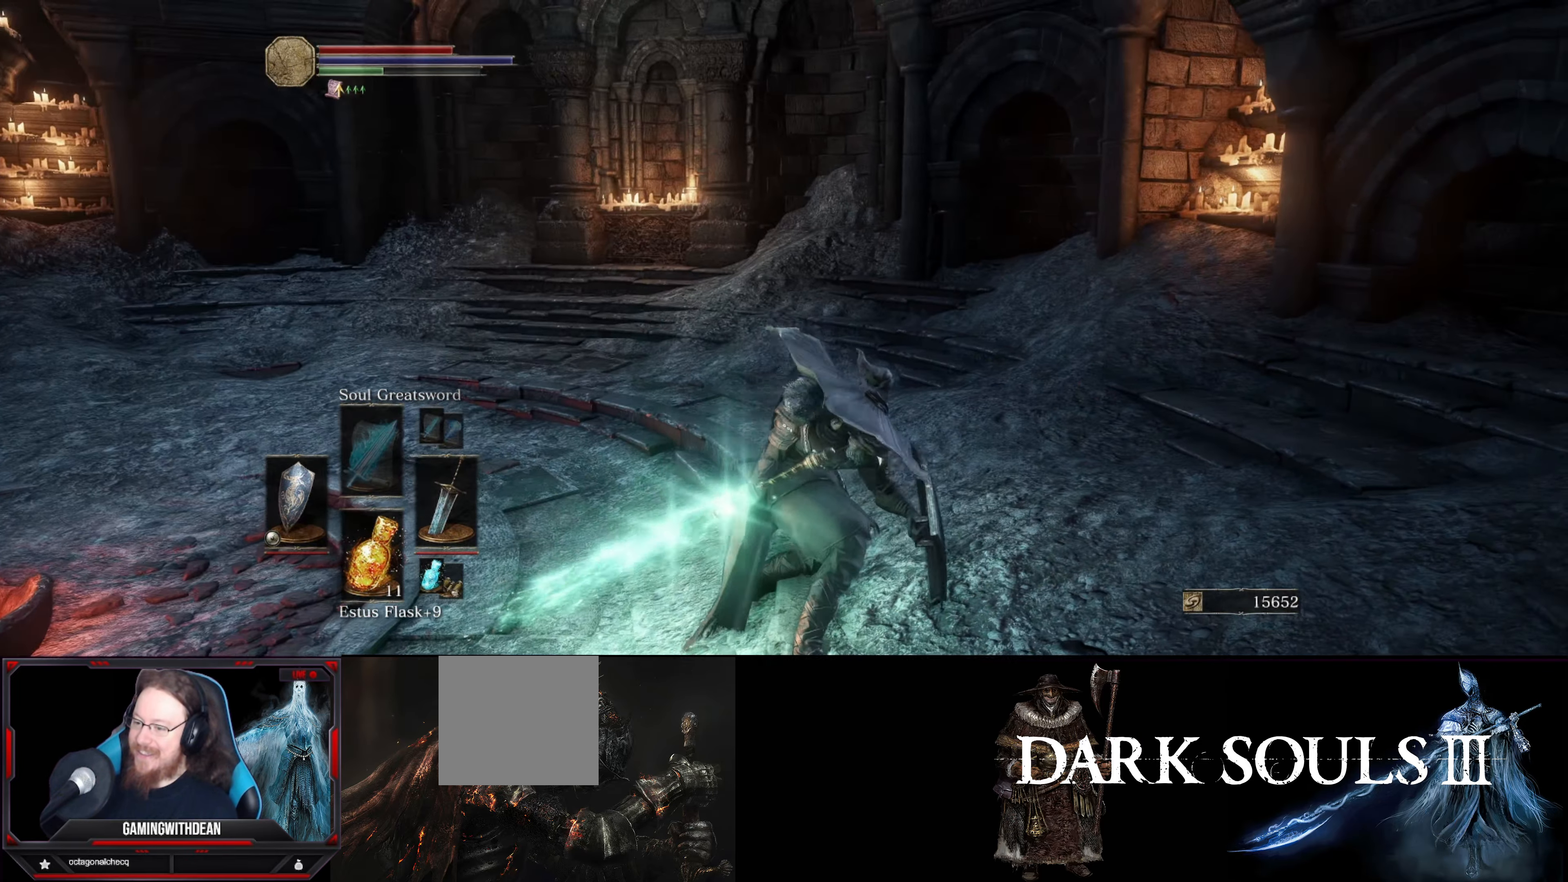
Gameplay with a controller (Xbox layout); each line is a JSON object with the inputs held at the frame after it. "events" lists button and stick changes between this image and that frame as [ms after this image, input, new state], when the widget could be followed in between. Not read: L3 R3.
{"buttons": ["R2"], "left_stick": "center", "right_stick": "center", "events": []}
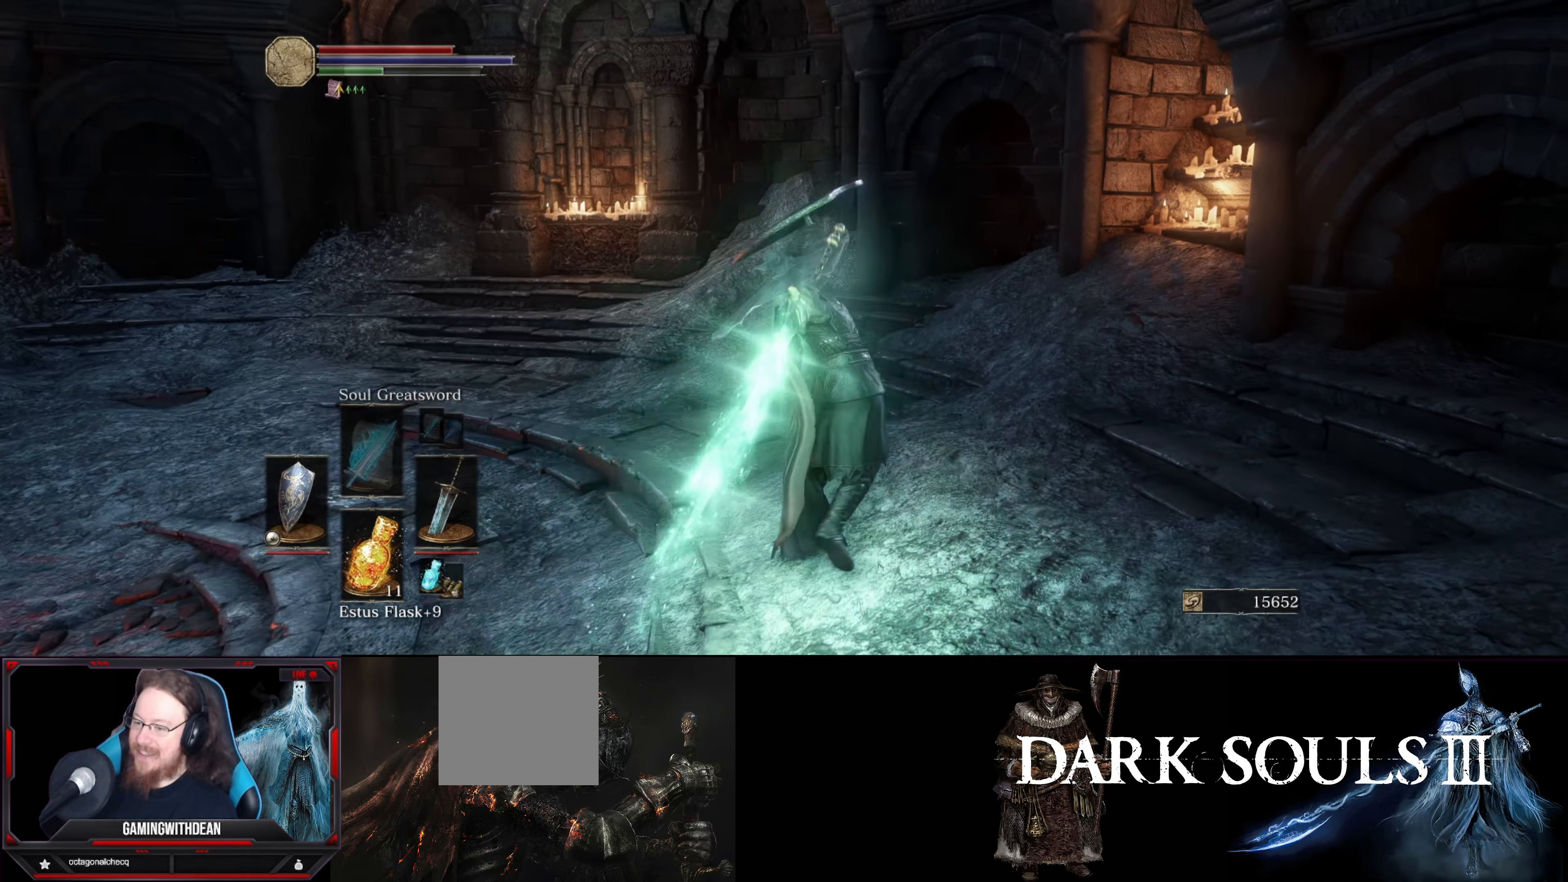
{"buttons": ["R2"], "left_stick": "center", "right_stick": "center", "events": [[300, "right_stick", "down-left"], [450, "right_stick", "center"]]}
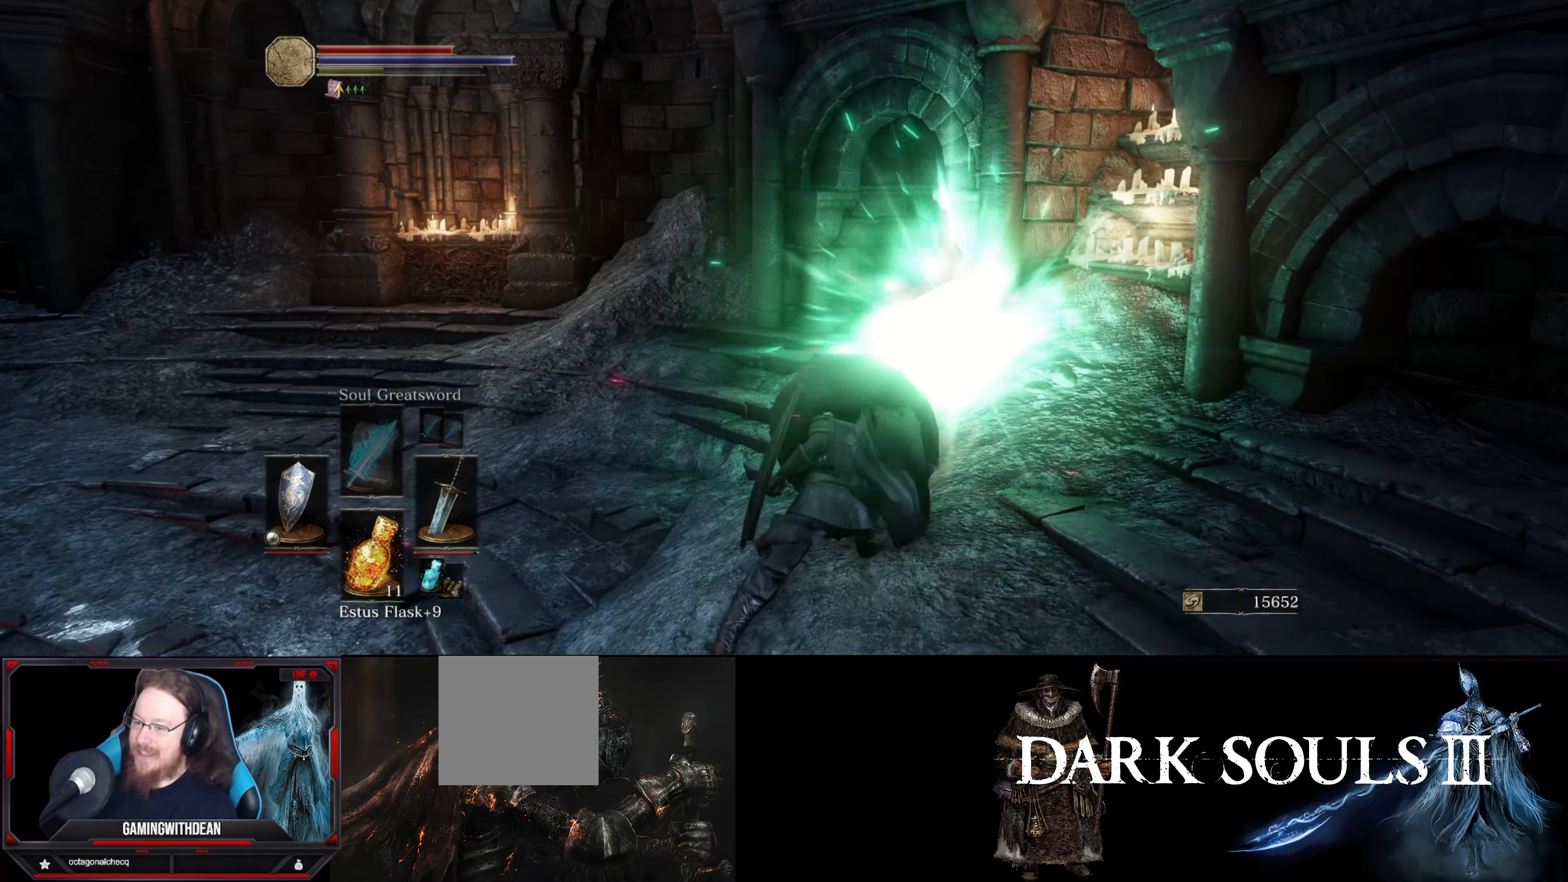
{"buttons": [], "left_stick": "center", "right_stick": "center", "events": [[366, "R2", "up"]]}
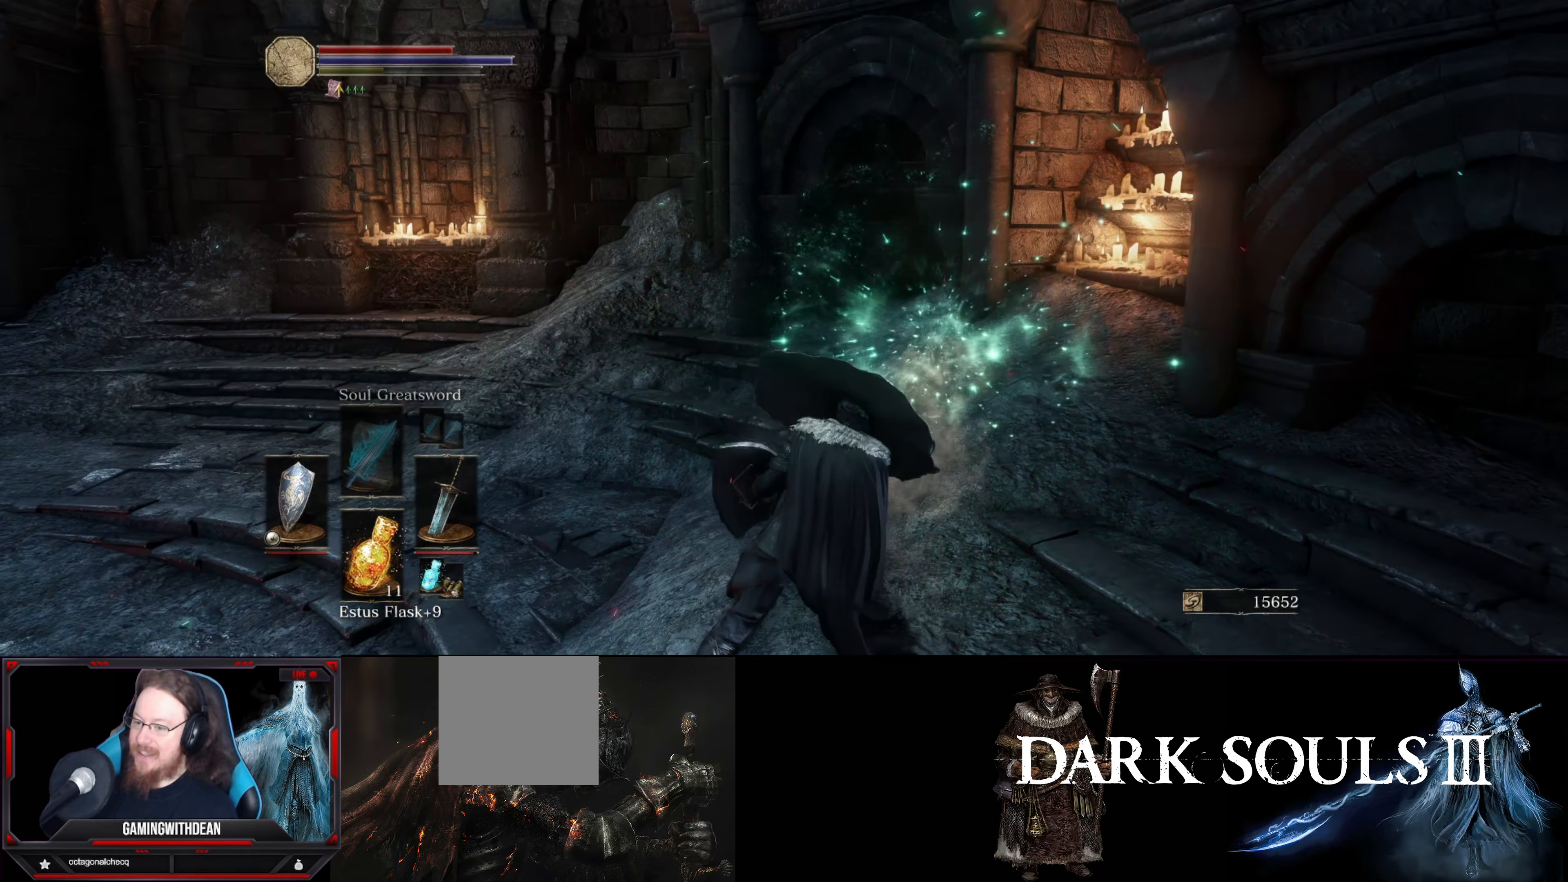
{"buttons": [], "left_stick": "center", "right_stick": "right", "events": [[500, "right_stick", "right"]]}
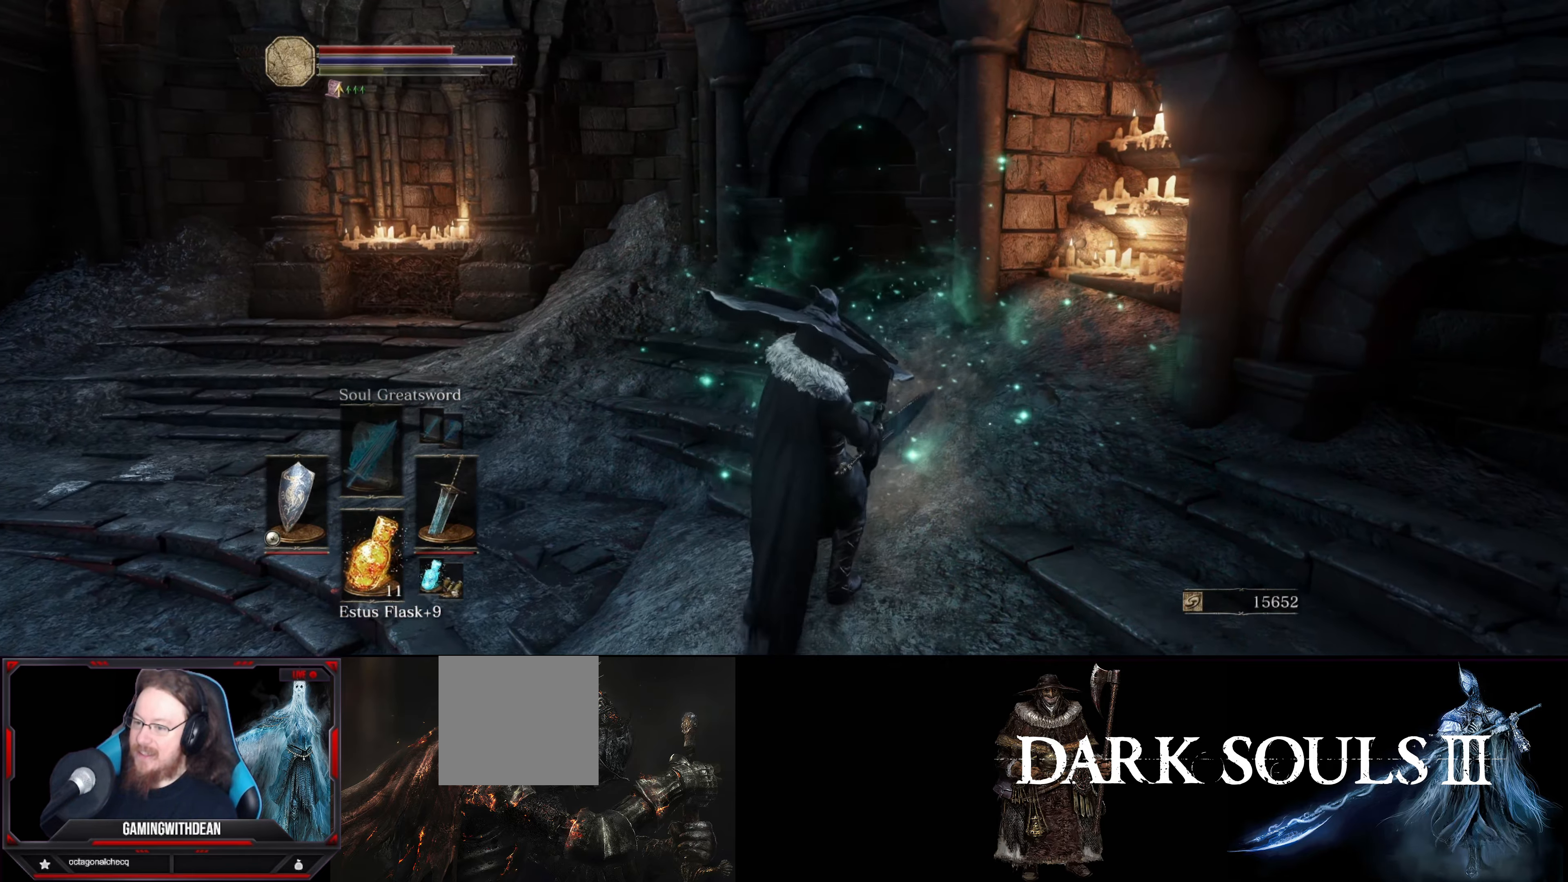
{"buttons": [], "left_stick": "center", "right_stick": "right", "events": []}
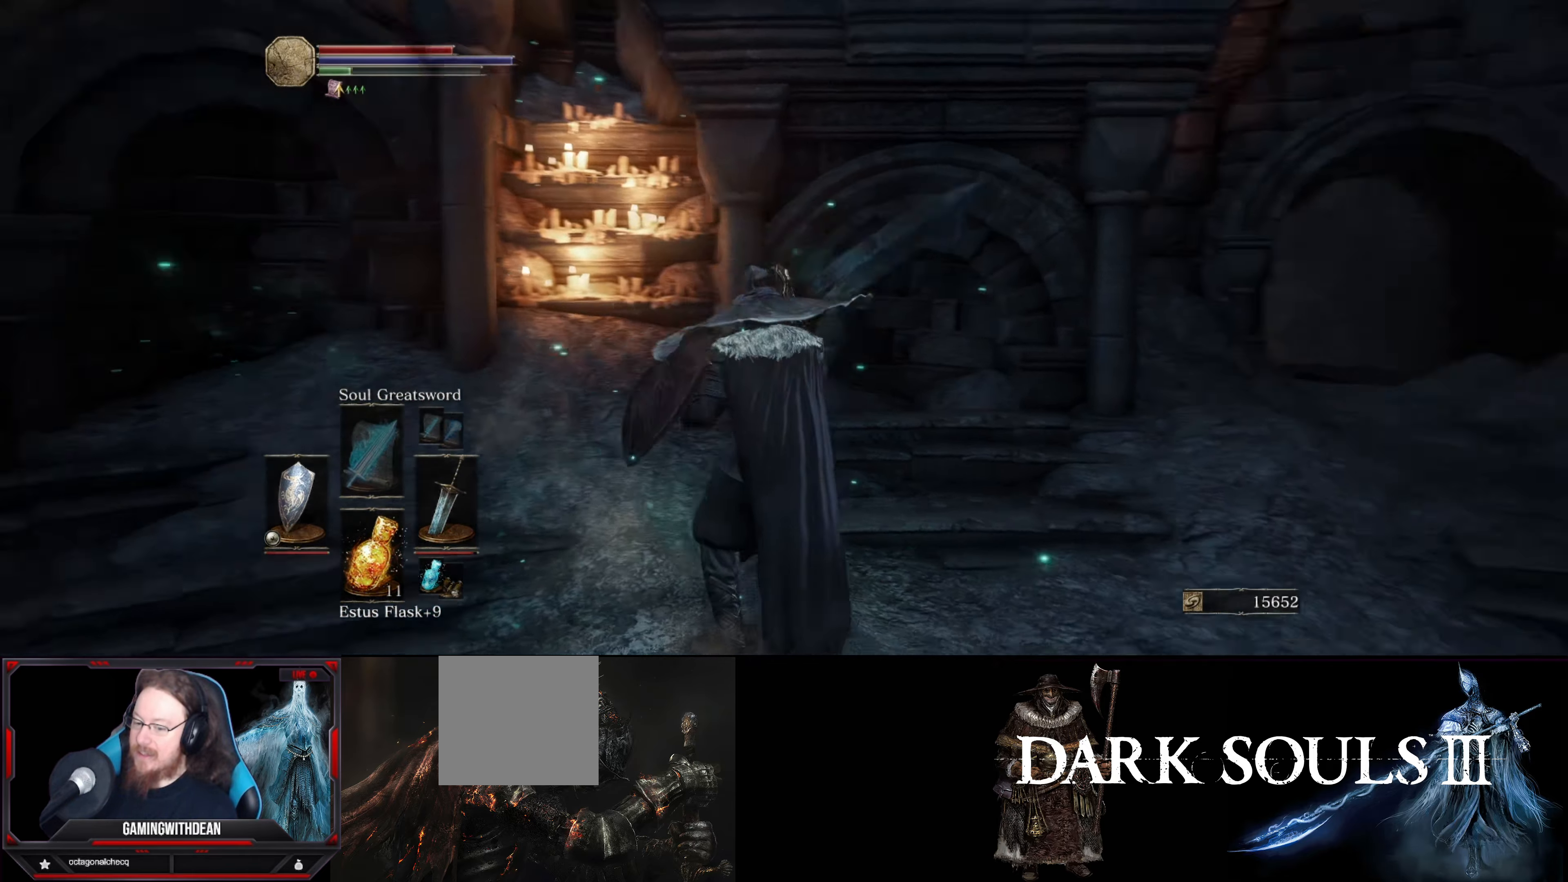
{"buttons": [], "left_stick": "center", "right_stick": "right", "events": []}
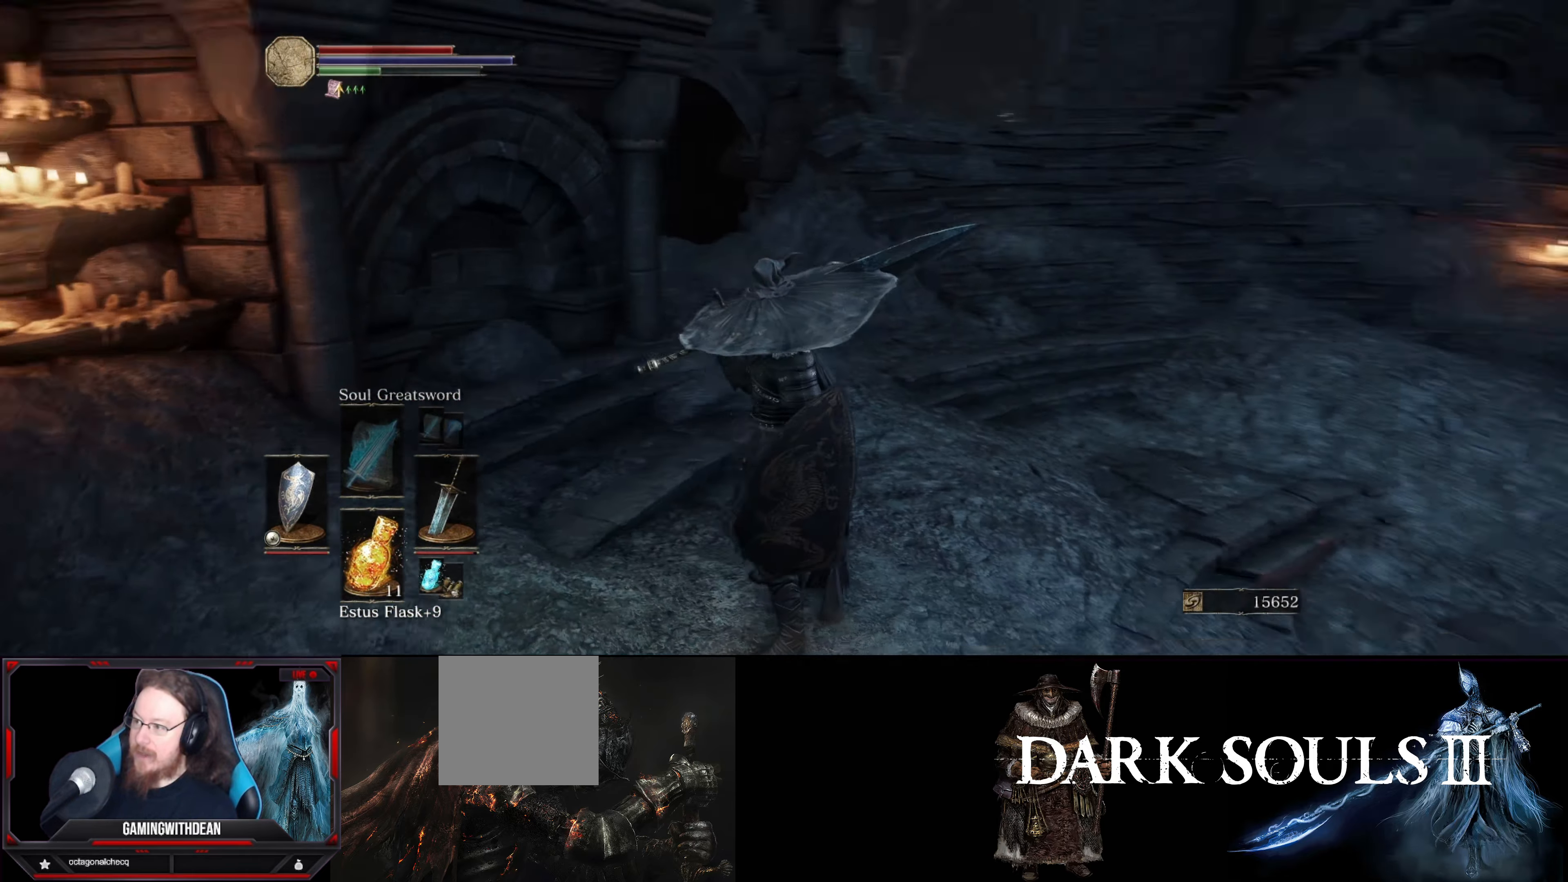
{"buttons": [], "left_stick": "up-right", "right_stick": "center", "events": [[183, "right_stick", "center"], [266, "left_stick", "up"], [483, "left_stick", "up-right"]]}
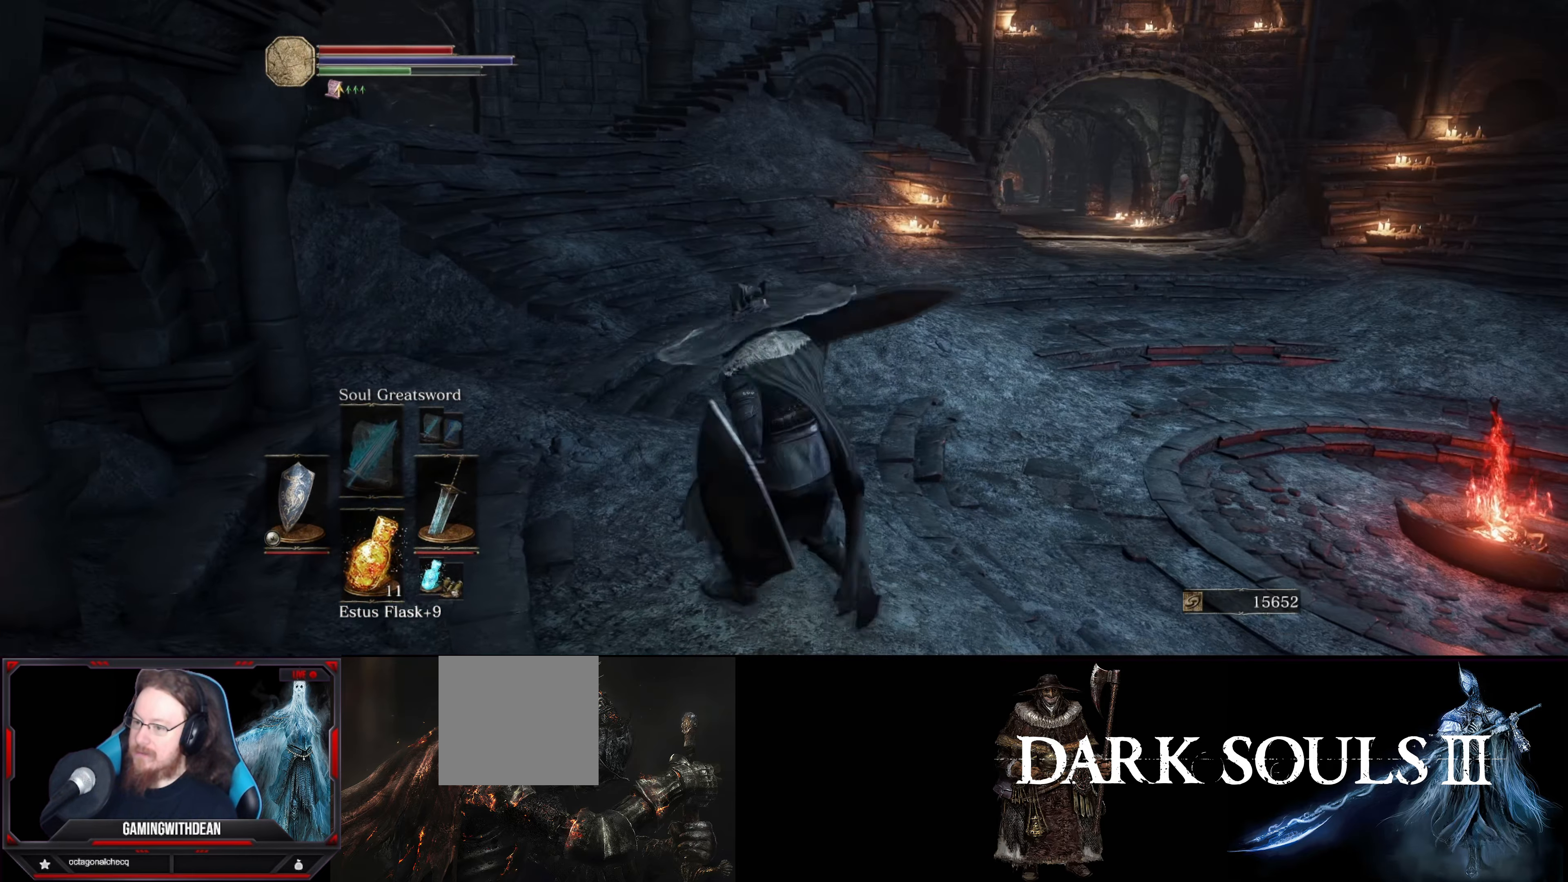
{"buttons": [], "left_stick": "up-right", "right_stick": "center", "events": []}
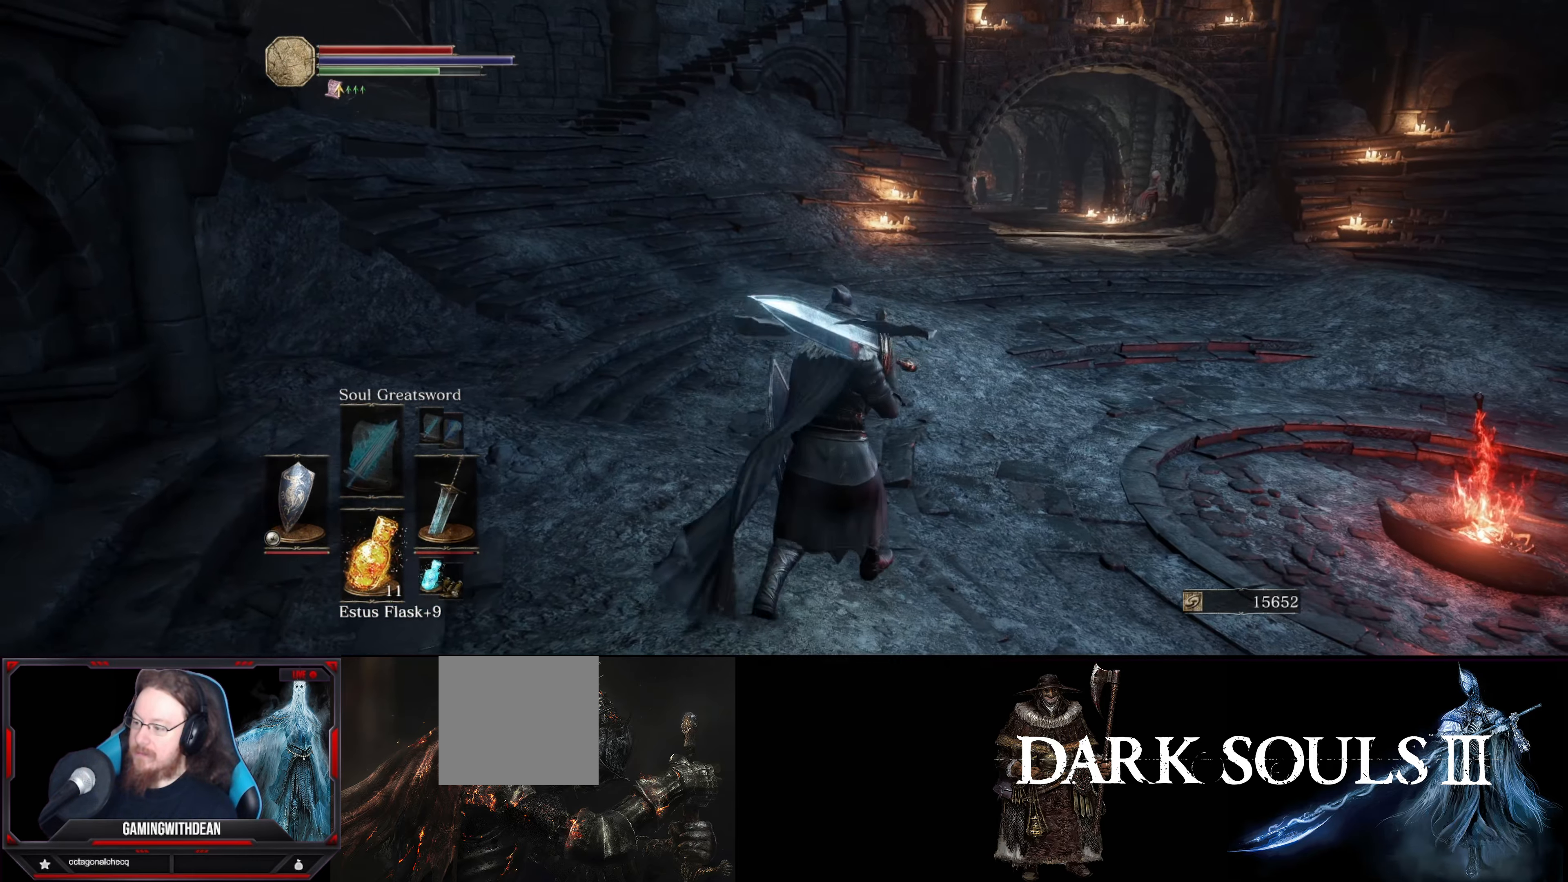
{"buttons": [], "left_stick": "right", "right_stick": "left", "events": [[83, "right_stick", "left"], [467, "left_stick", "right"]]}
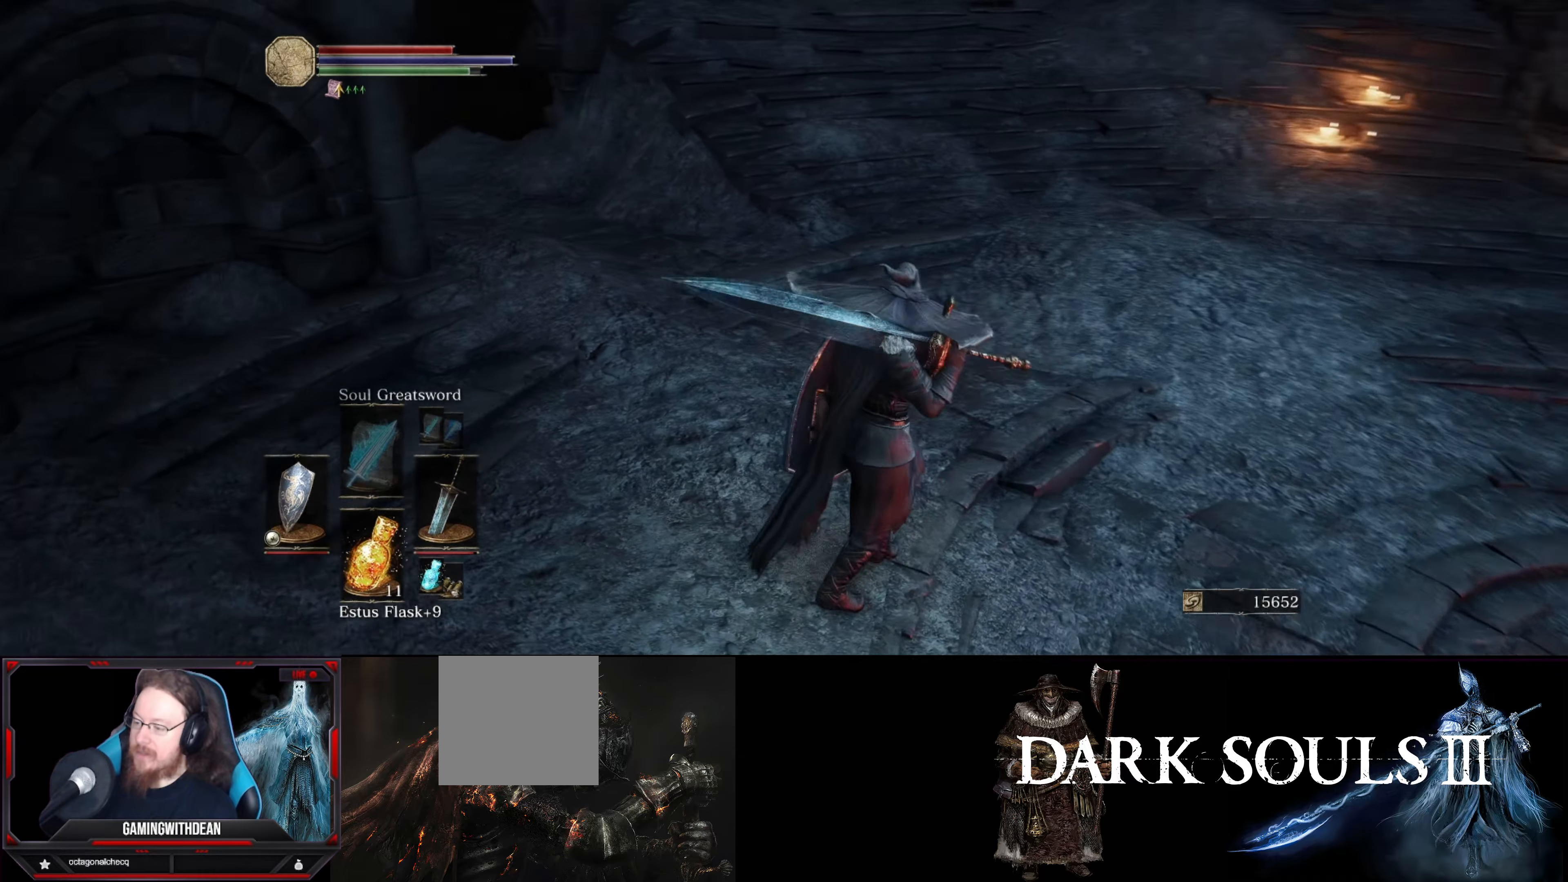
{"buttons": [], "left_stick": "center", "right_stick": "up-left", "events": [[33, "right_stick", "up-left"], [200, "left_stick", "up-right"], [333, "left_stick", "up-left"], [500, "left_stick", "center"]]}
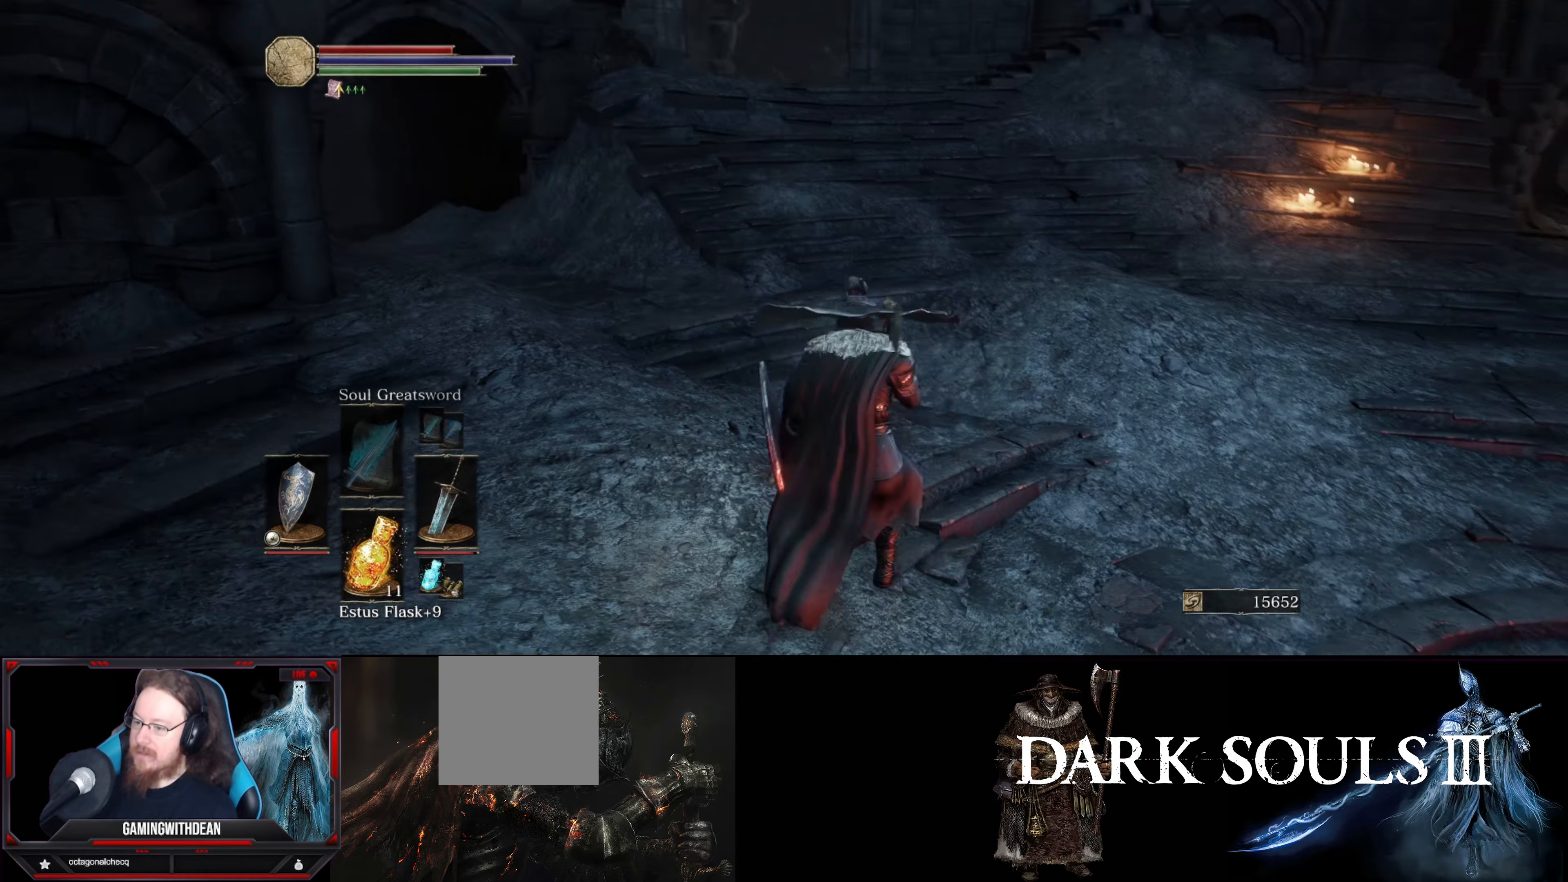
{"buttons": ["START"], "left_stick": "center", "right_stick": "center", "events": [[50, "right_stick", "left"], [233, "right_stick", "center"], [433, "START", "down"]]}
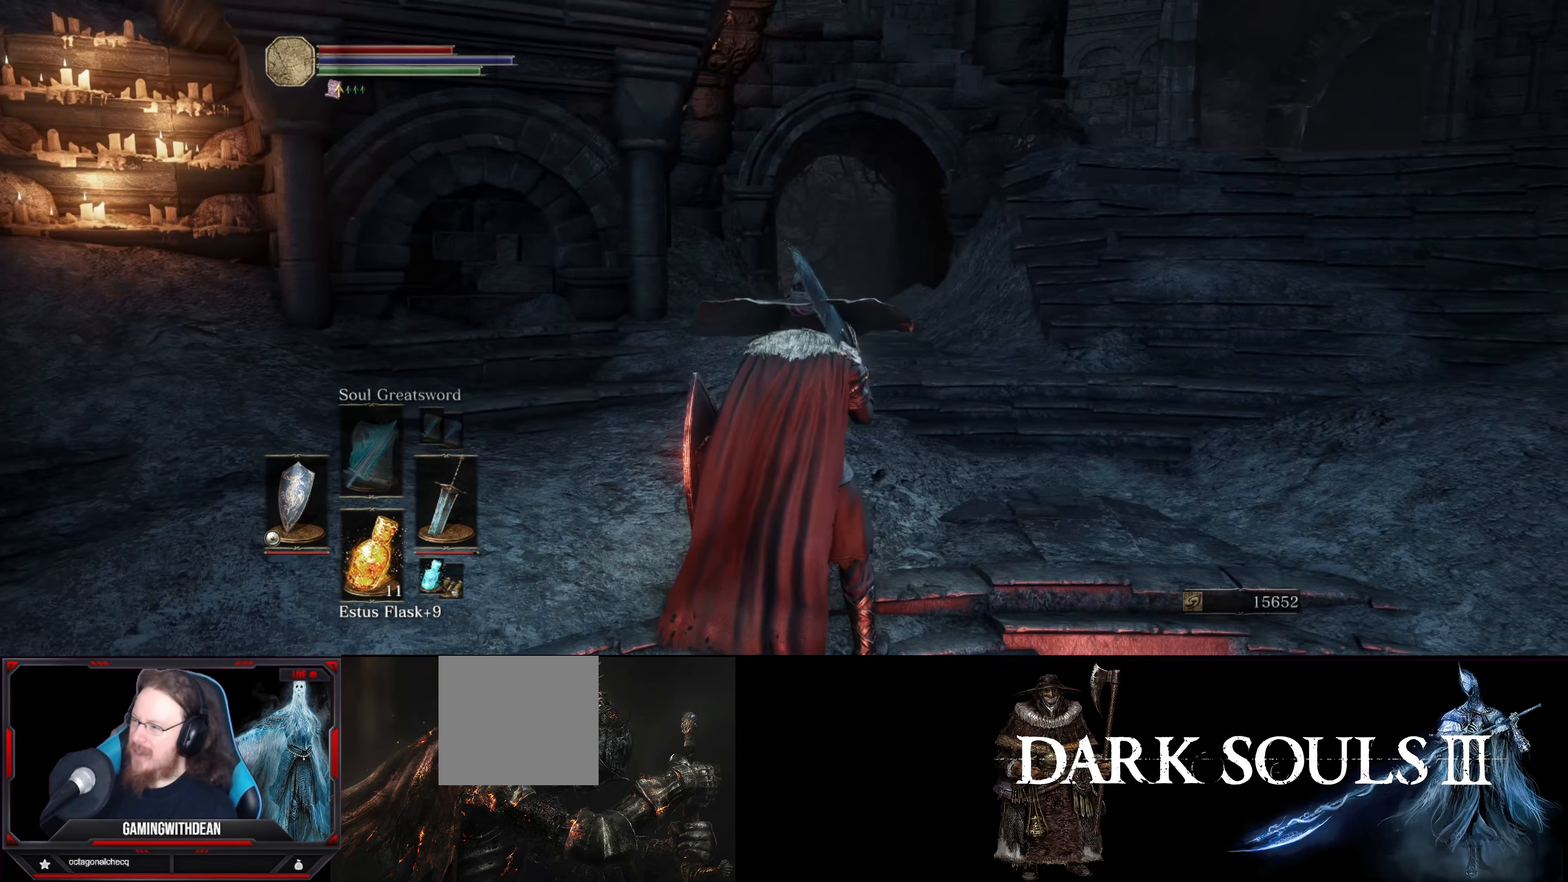
{"buttons": [], "left_stick": "center", "right_stick": "center", "events": [[83, "START", "up"], [367, "A", "down"], [500, "A", "up"]]}
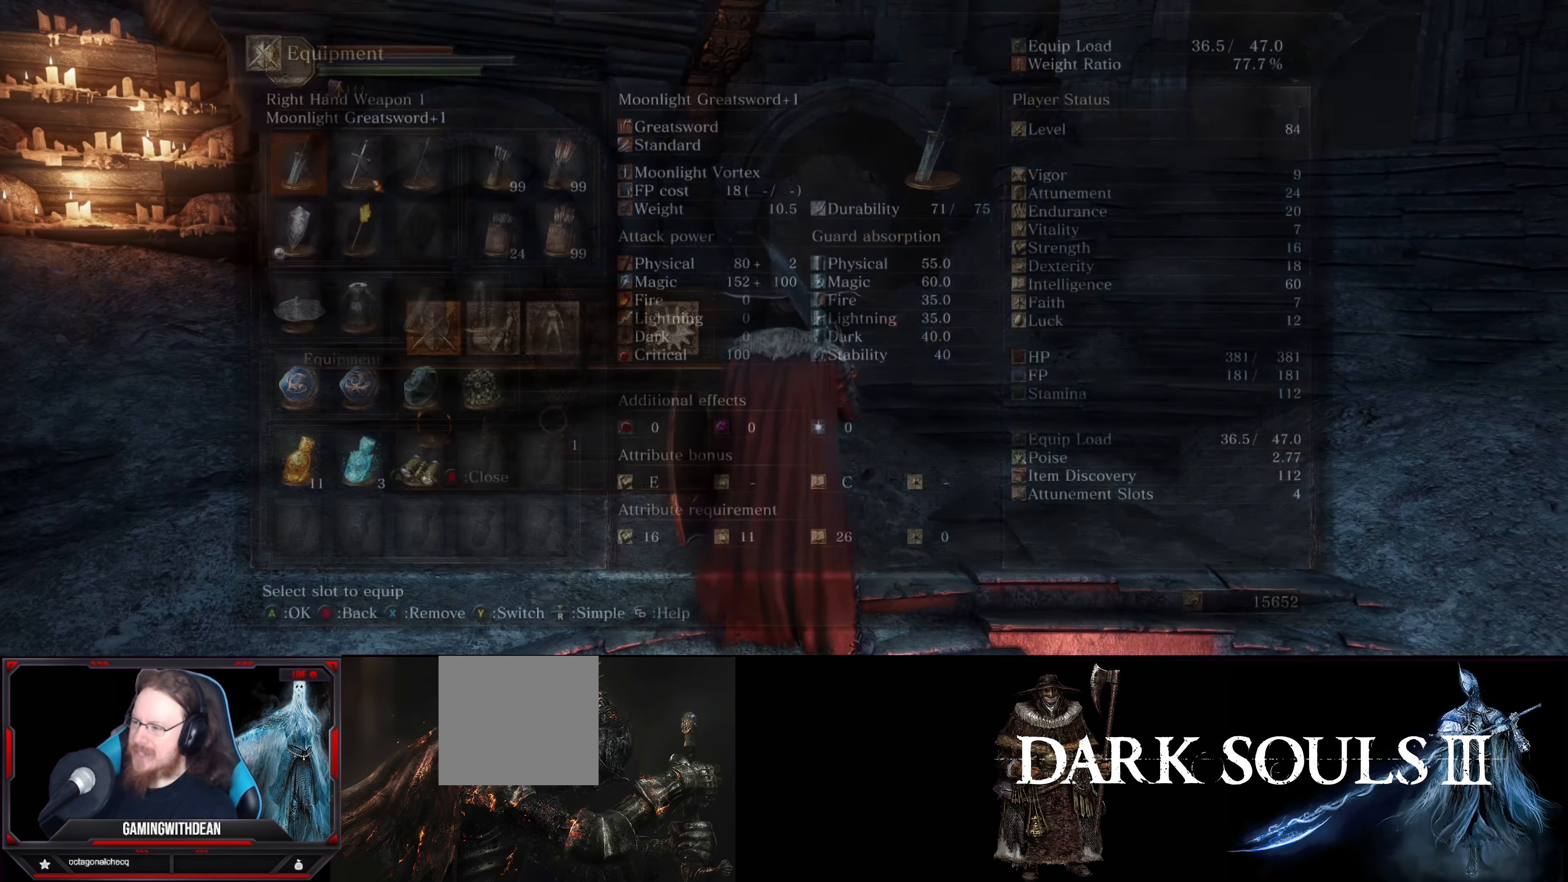
{"buttons": [], "left_stick": "center", "right_stick": "center", "events": [[333, "DPAD_DOWN", "down"], [417, "DPAD_DOWN", "up"]]}
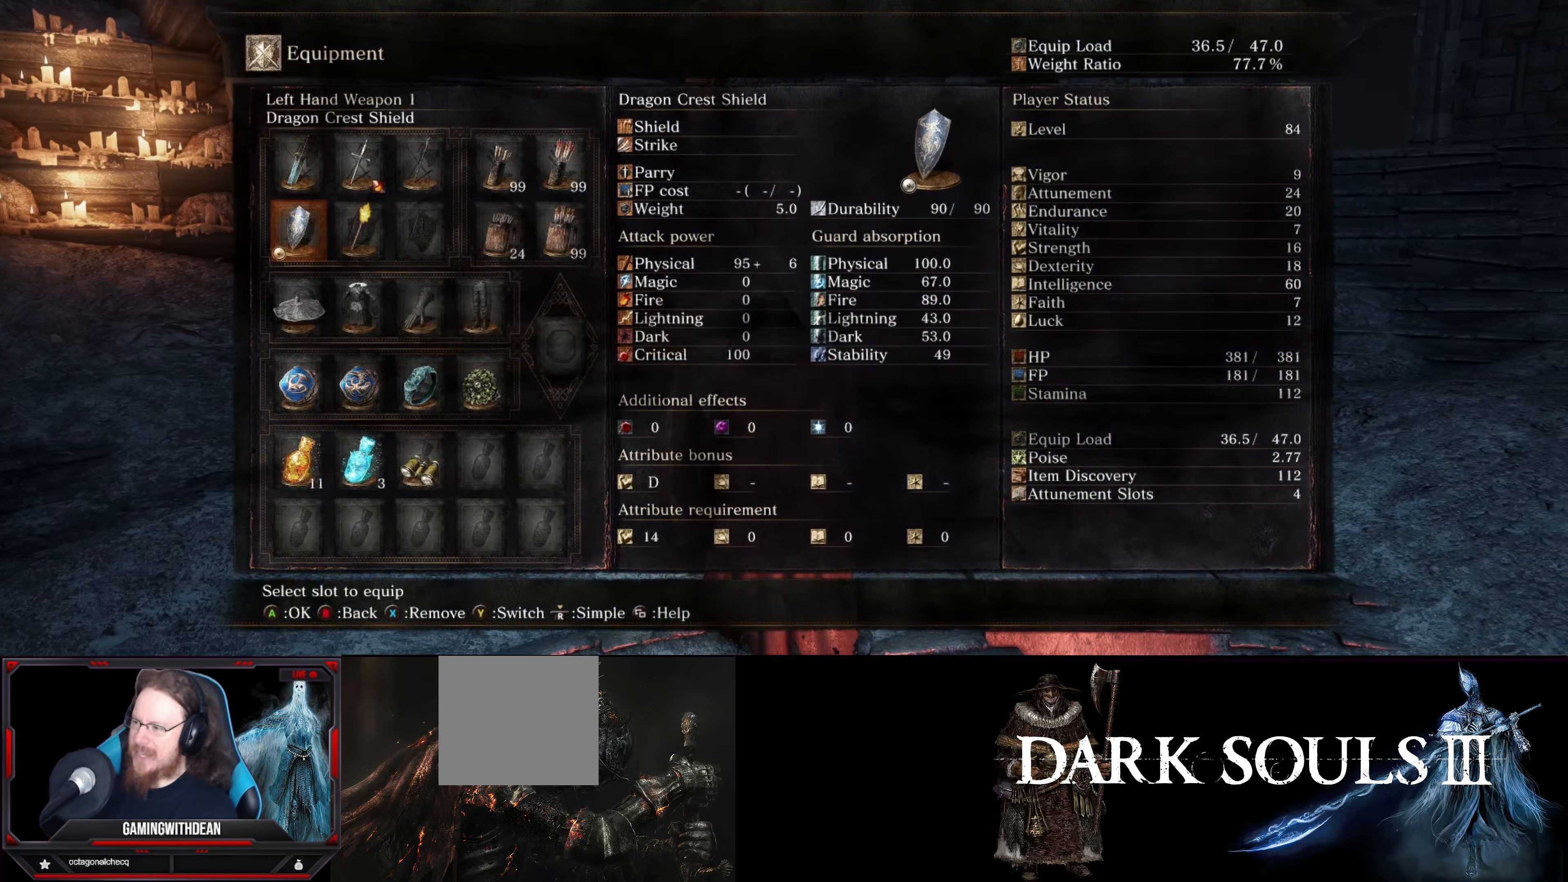
{"buttons": ["A"], "left_stick": "center", "right_stick": "center", "events": [[167, "DPAD_UP", "down"], [267, "DPAD_UP", "up"], [433, "A", "down"]]}
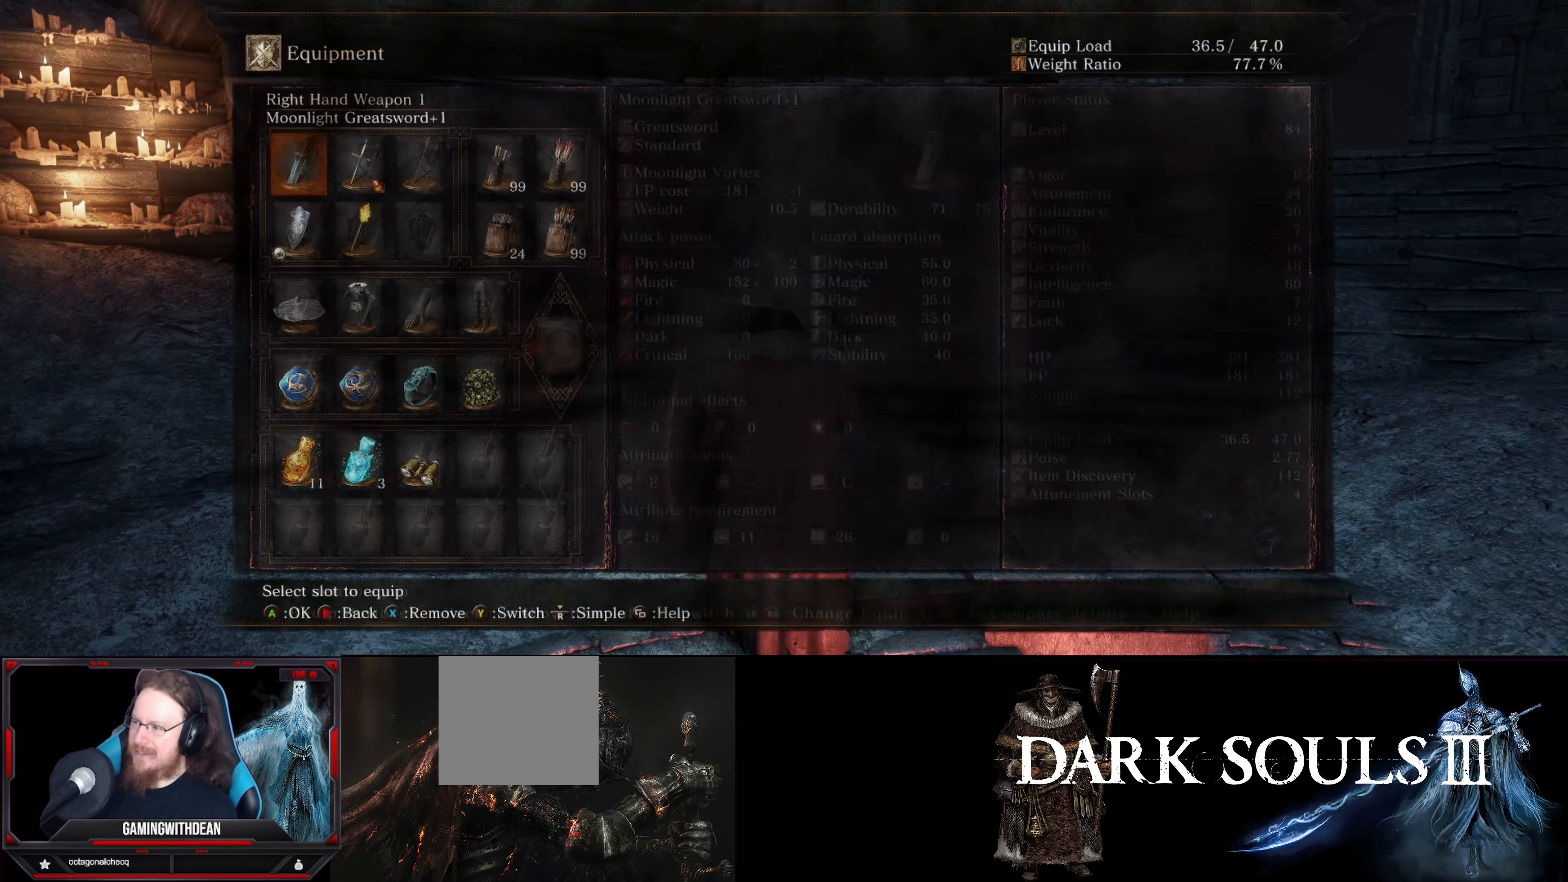
{"buttons": [], "left_stick": "center", "right_stick": "center", "events": [[33, "A", "up"], [383, "X", "down"], [467, "X", "up"]]}
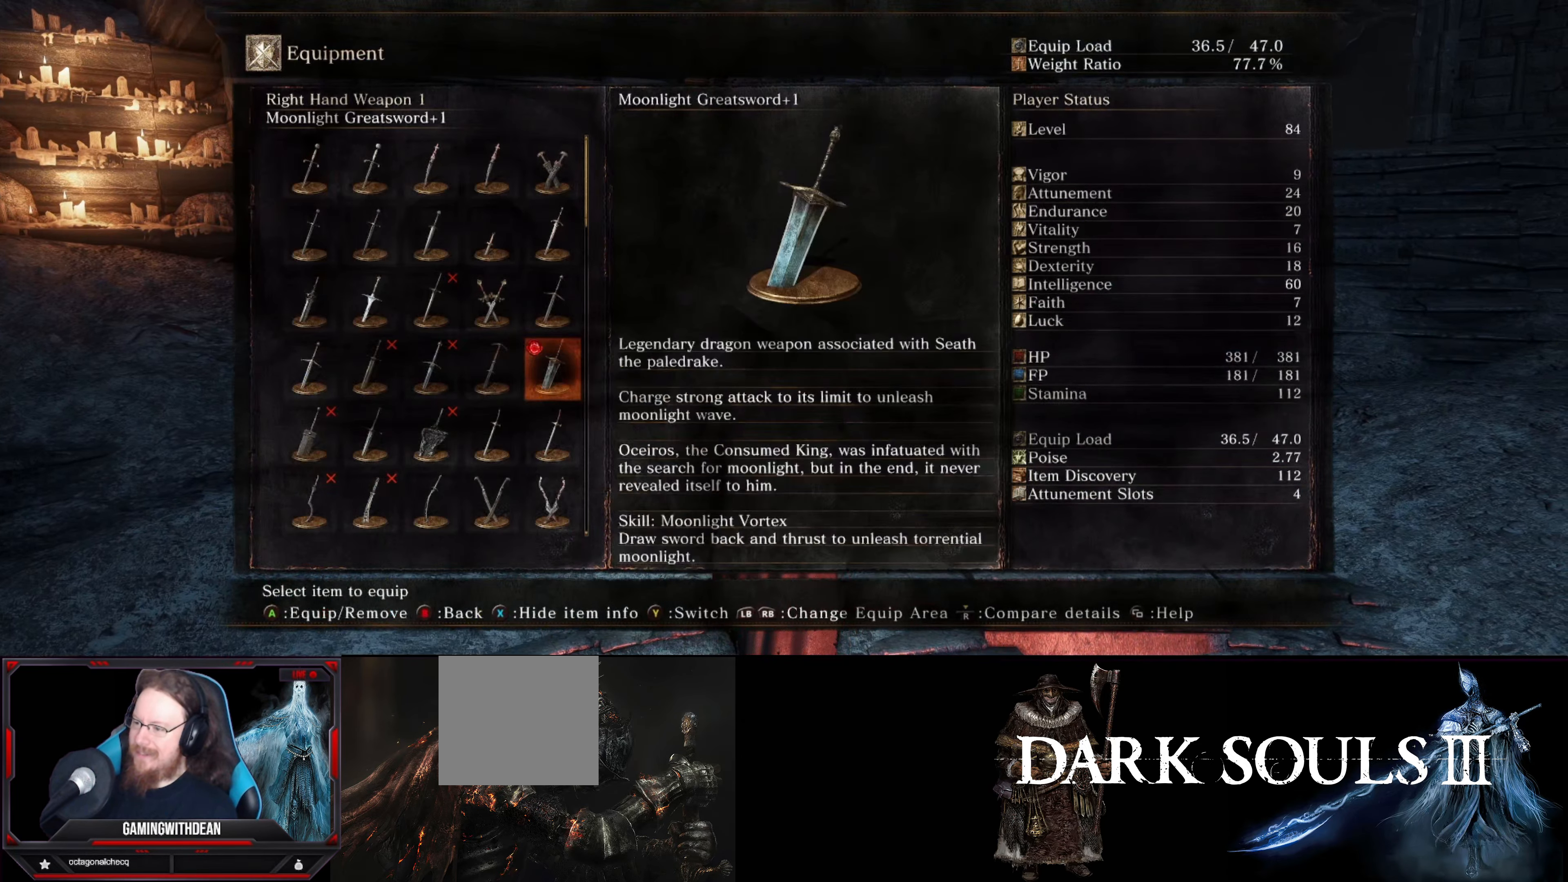
{"buttons": [], "left_stick": "center", "right_stick": "center", "events": []}
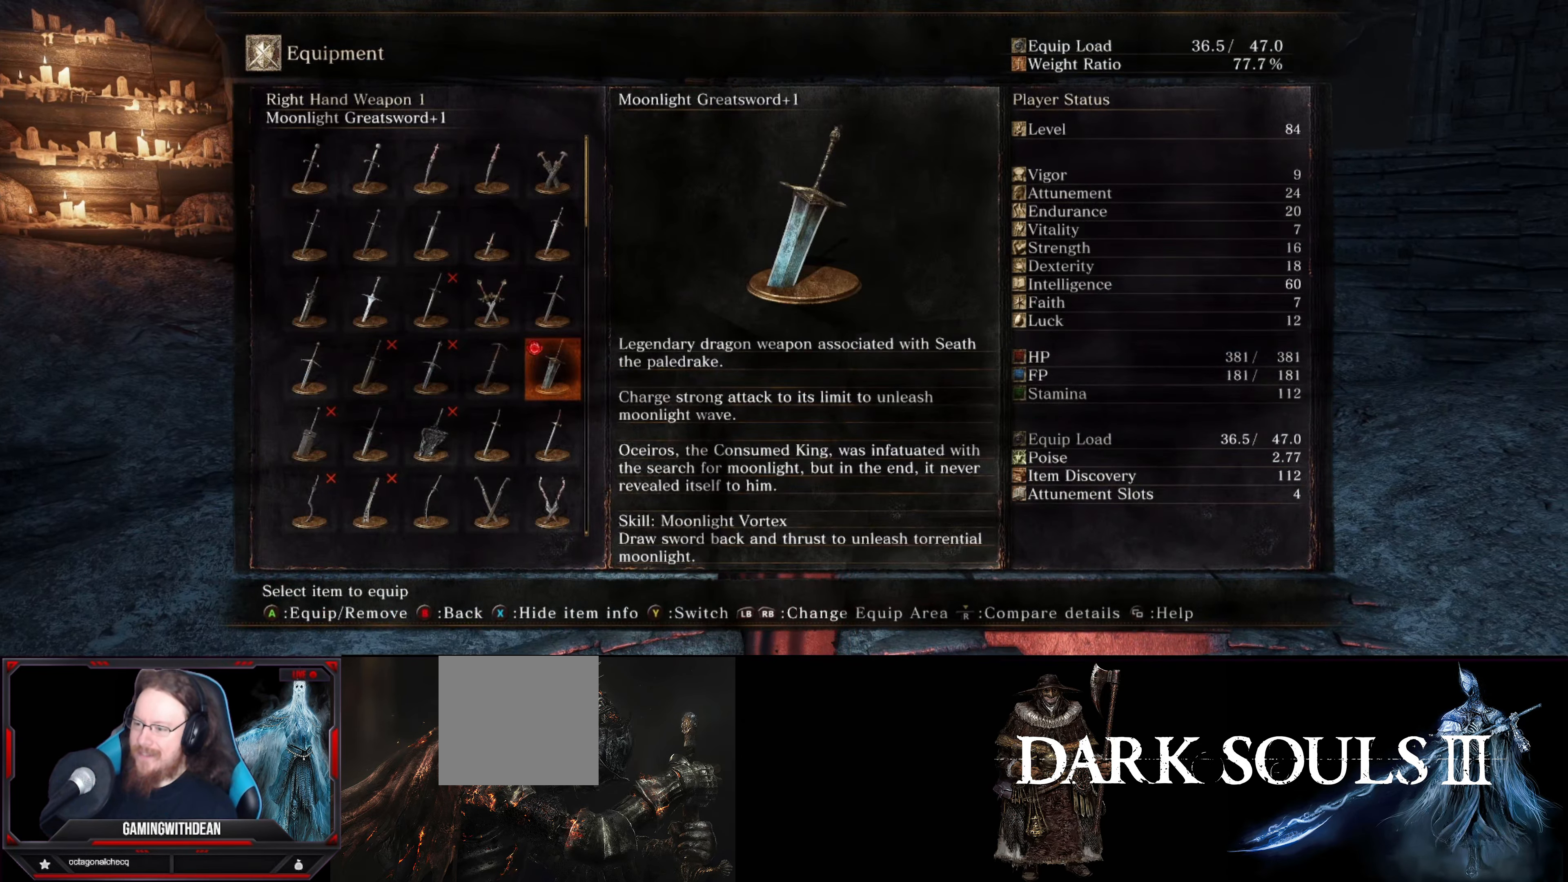
{"buttons": [], "left_stick": "center", "right_stick": "center", "events": []}
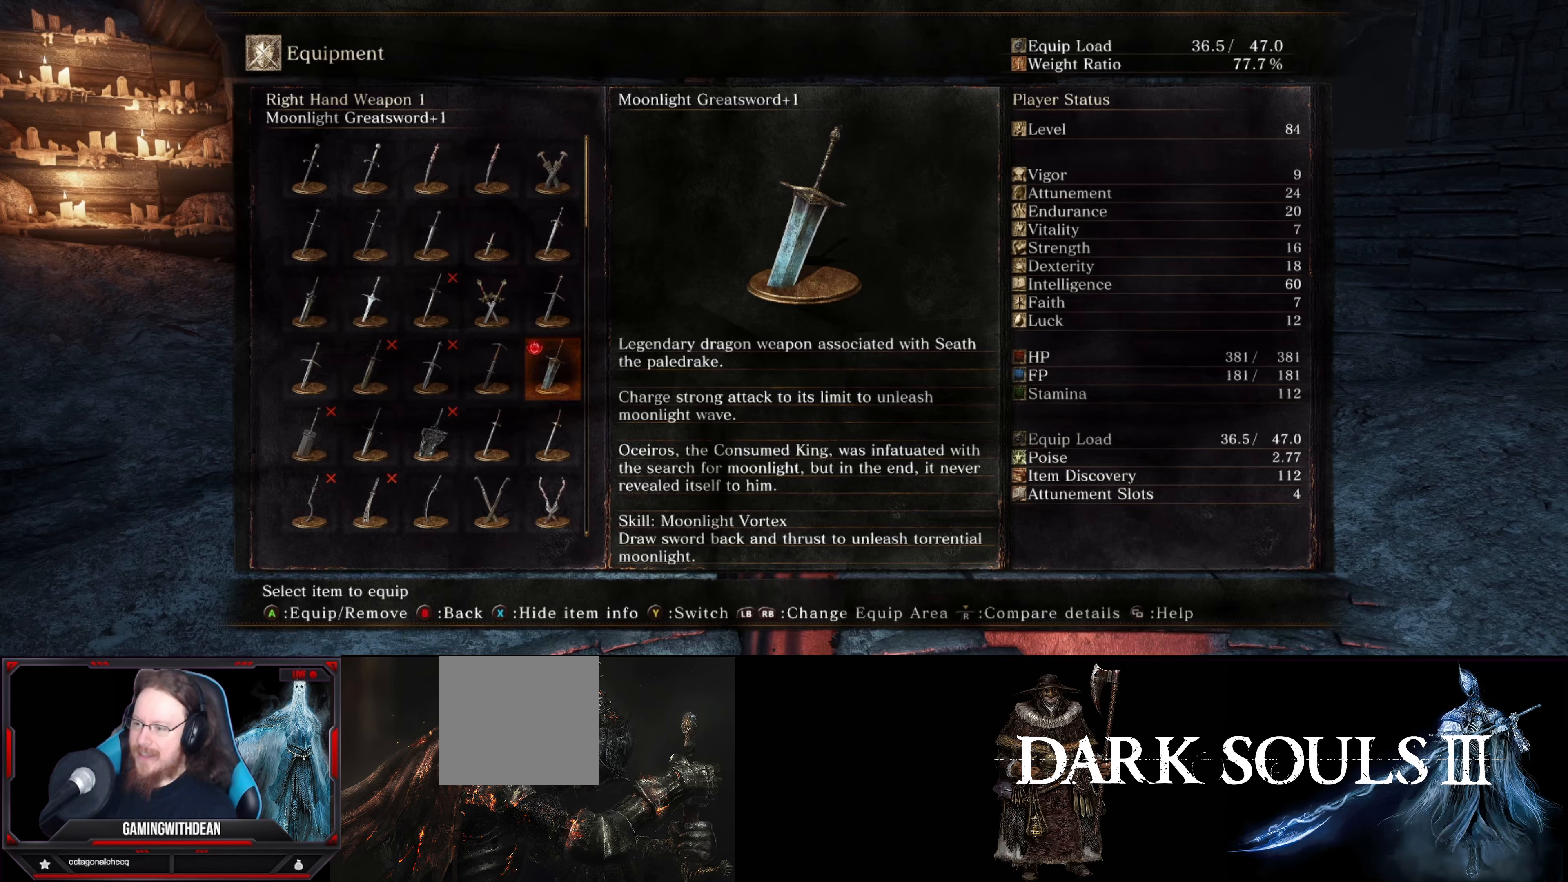
{"buttons": [], "left_stick": "center", "right_stick": "left", "events": [[300, "right_stick", "left"]]}
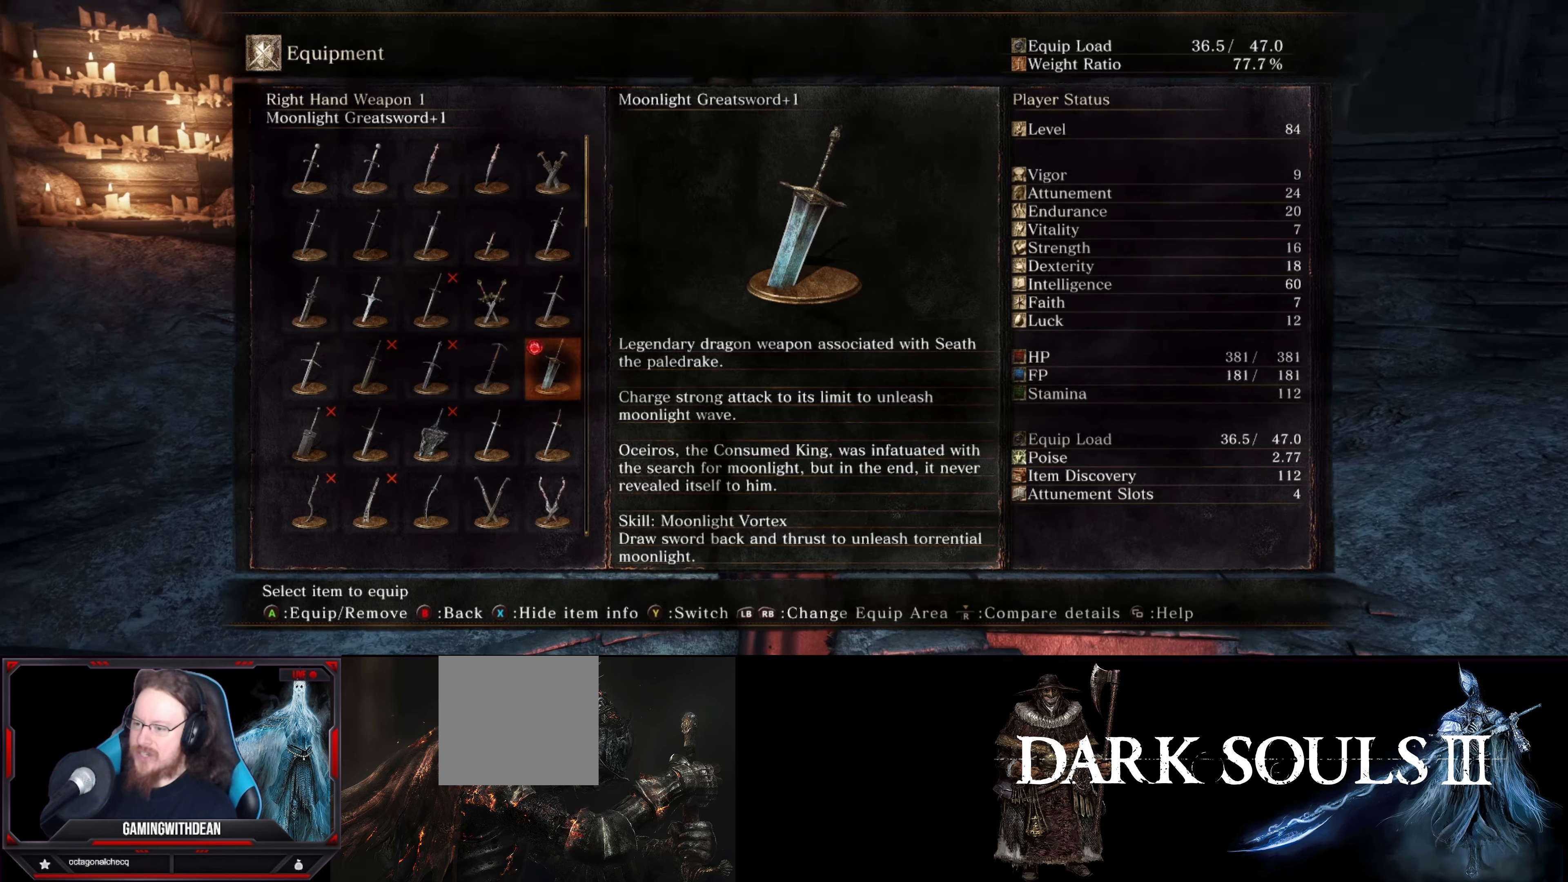
{"buttons": [], "left_stick": "center", "right_stick": "left", "events": [[100, "right_stick", "center"], [284, "right_stick", "left"]]}
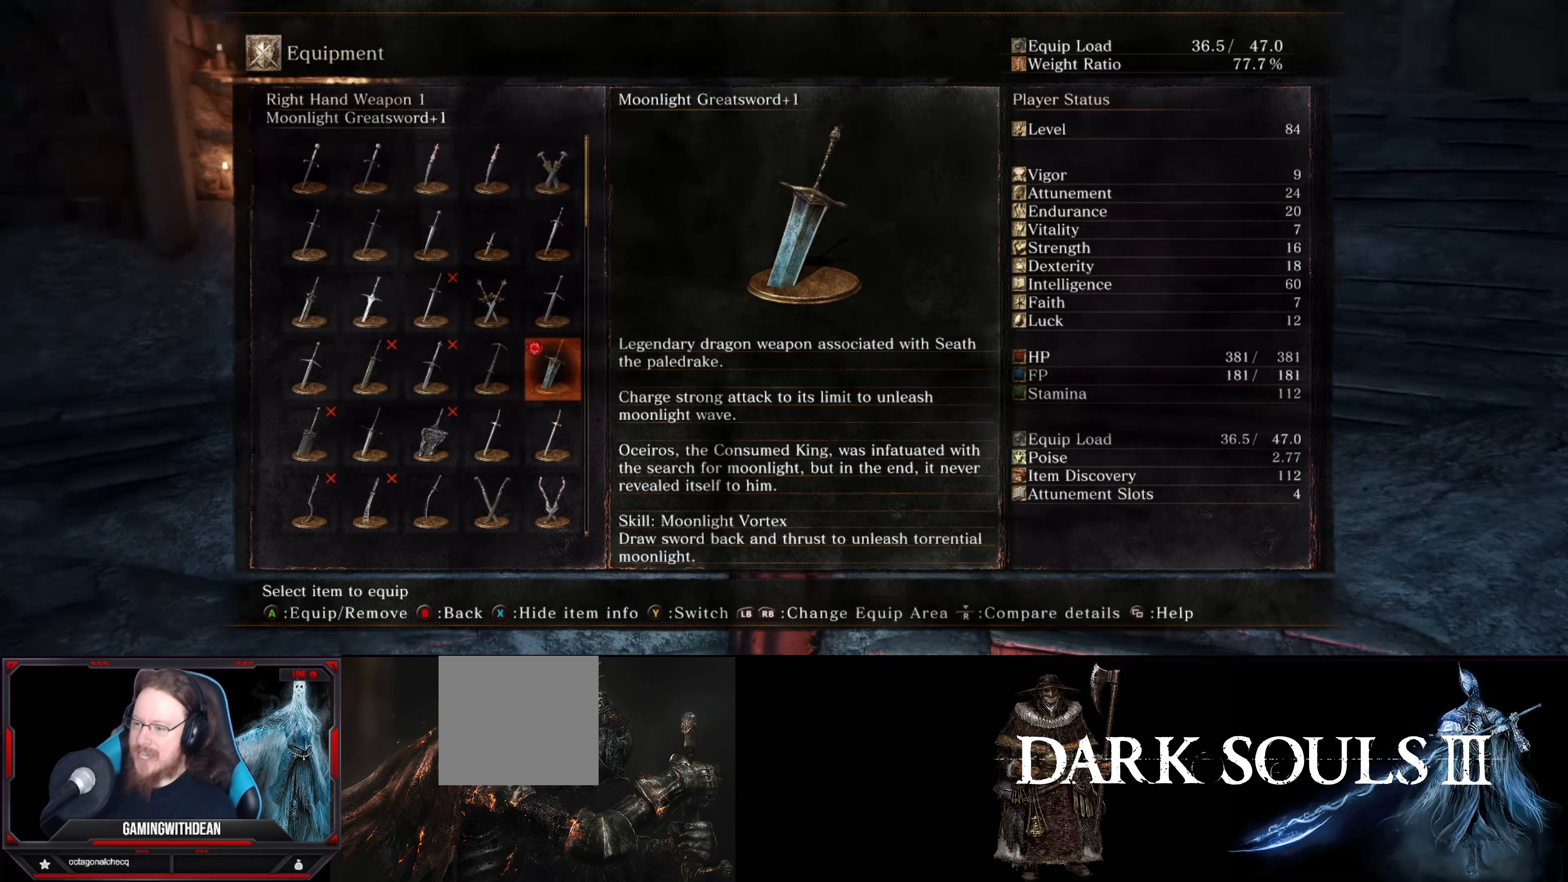
{"buttons": [], "left_stick": "center", "right_stick": "center", "events": [[400, "right_stick", "center"]]}
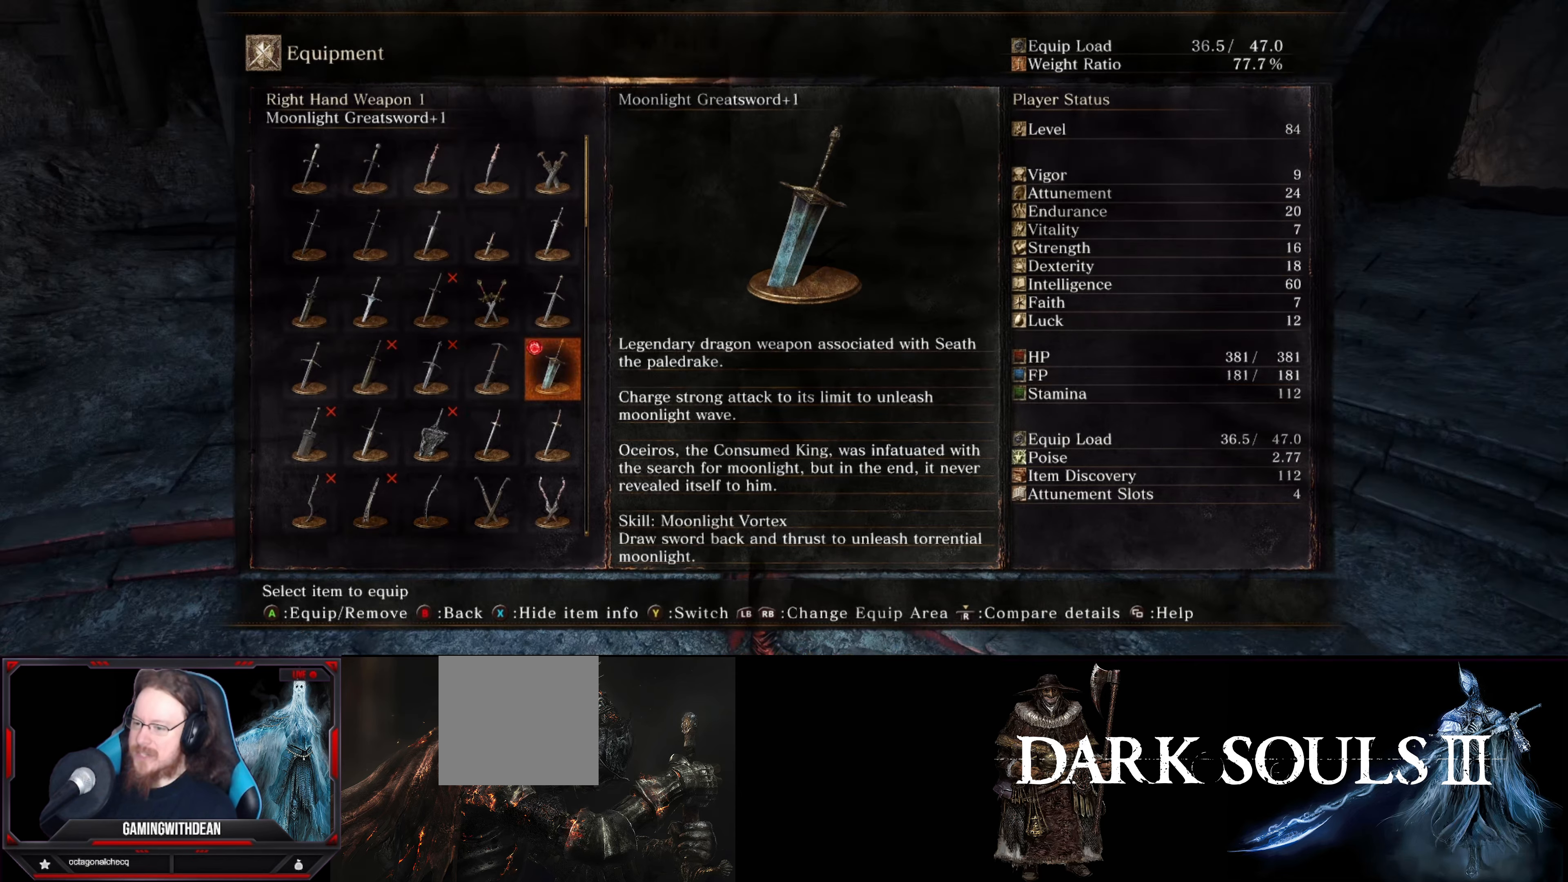
{"buttons": [], "left_stick": "center", "right_stick": "right", "events": [[434, "right_stick", "right"]]}
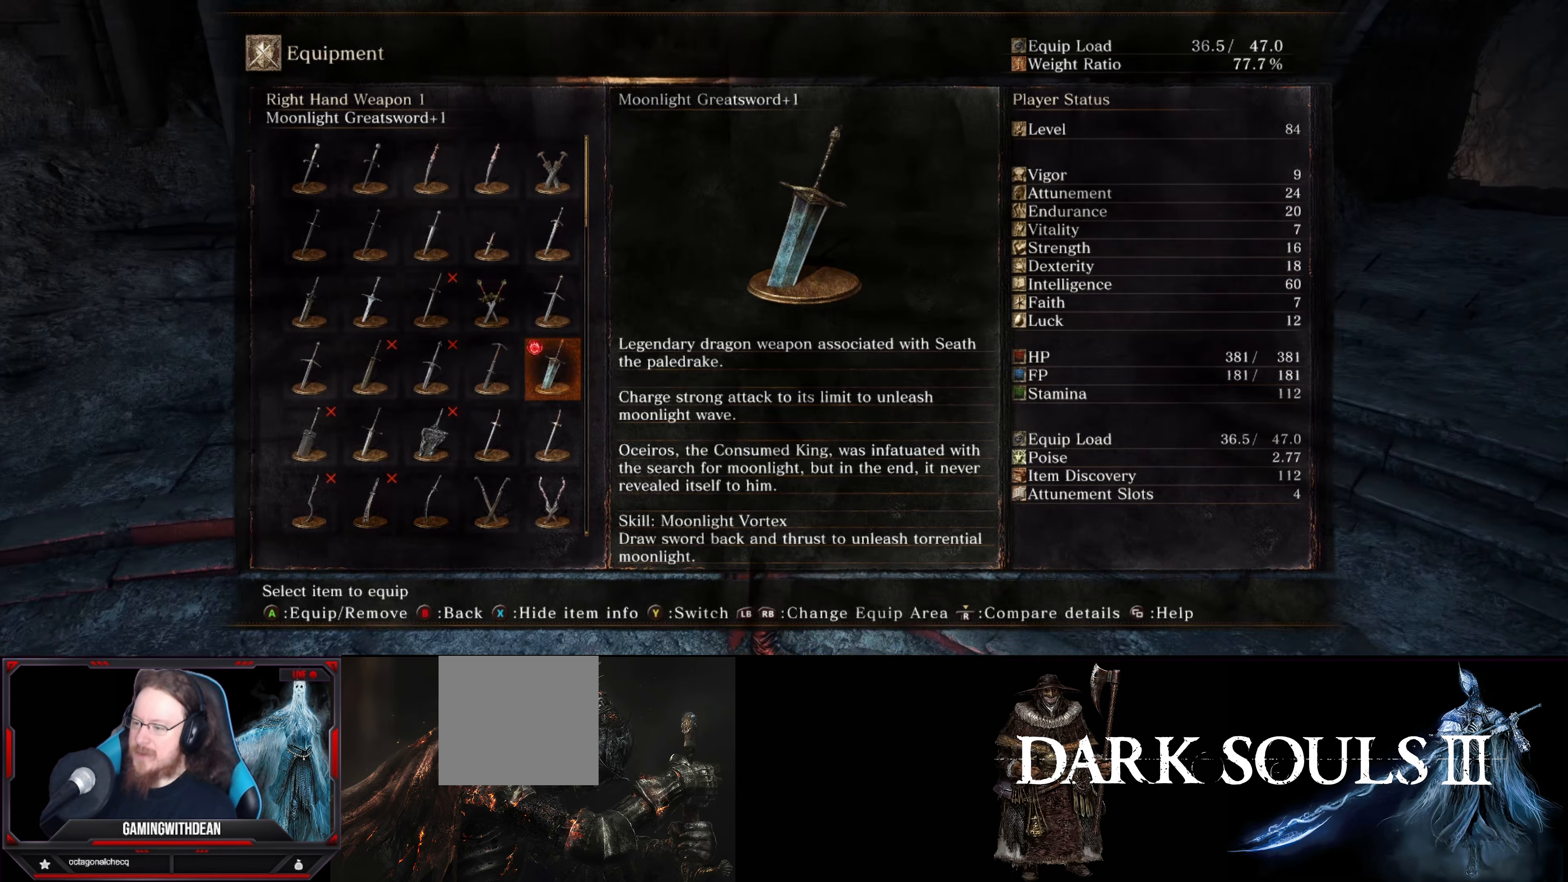
{"buttons": [], "left_stick": "center", "right_stick": "center", "events": [[317, "right_stick", "center"]]}
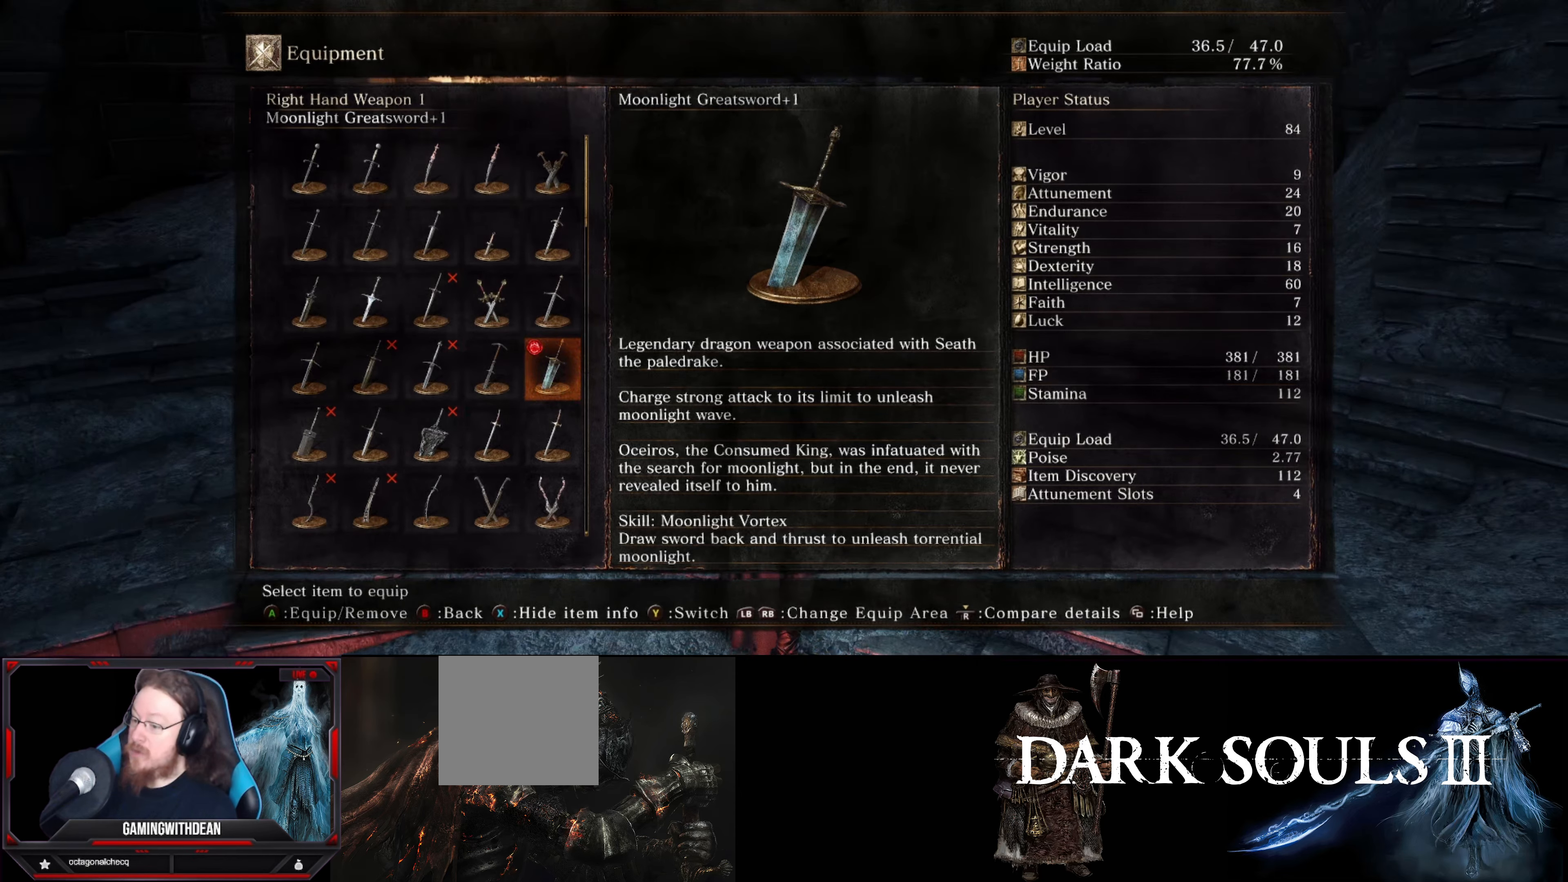
{"buttons": [], "left_stick": "center", "right_stick": "center", "events": [[67, "right_stick", "right"], [284, "right_stick", "center"]]}
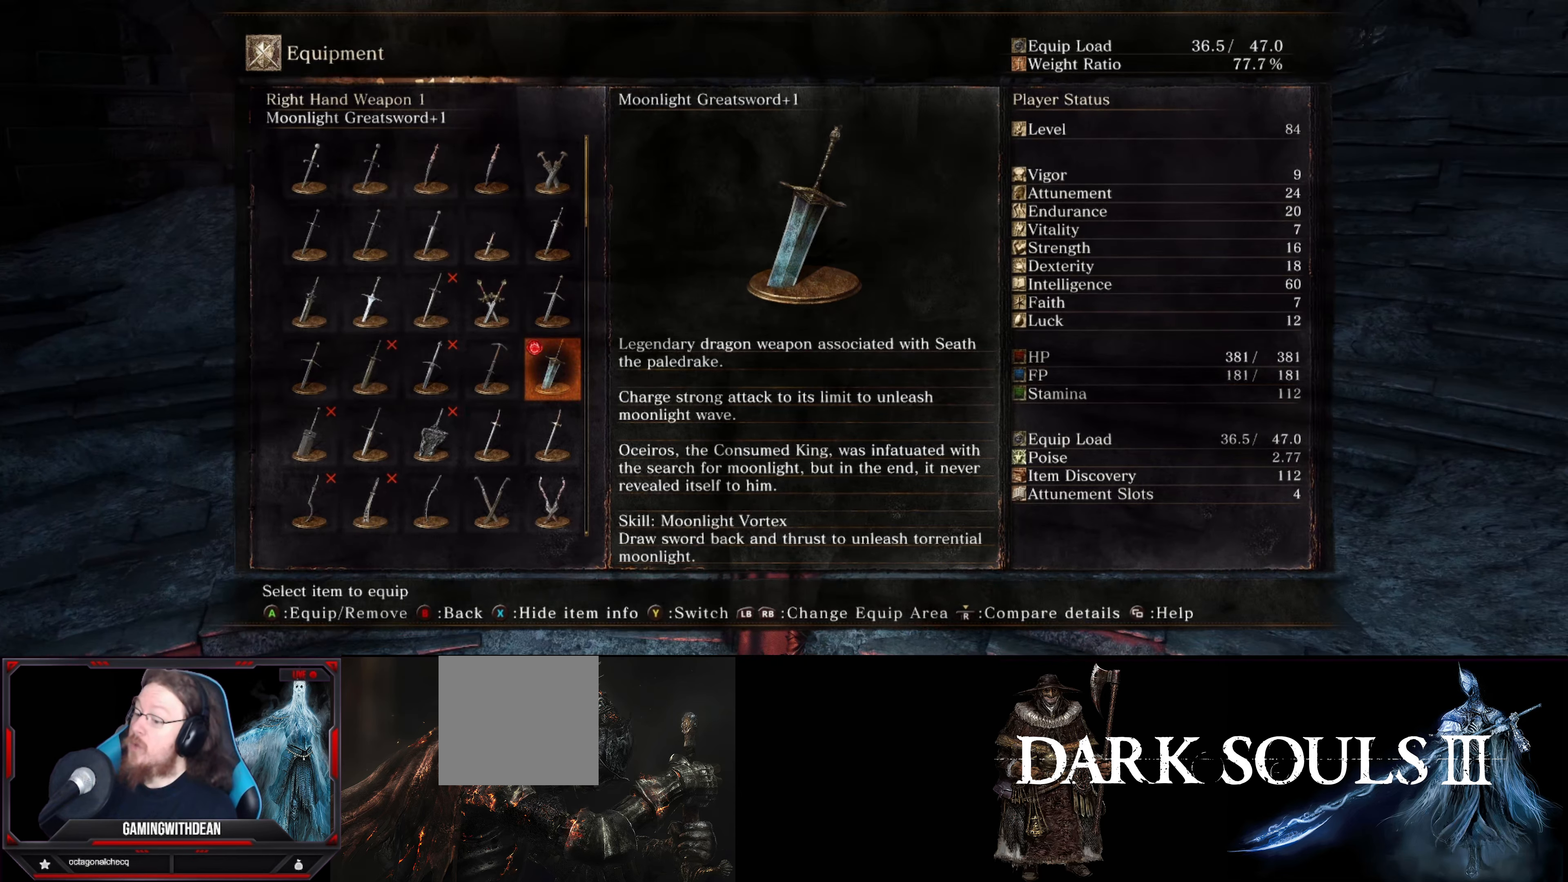
{"buttons": [], "left_stick": "center", "right_stick": "right", "events": [[484, "right_stick", "right"]]}
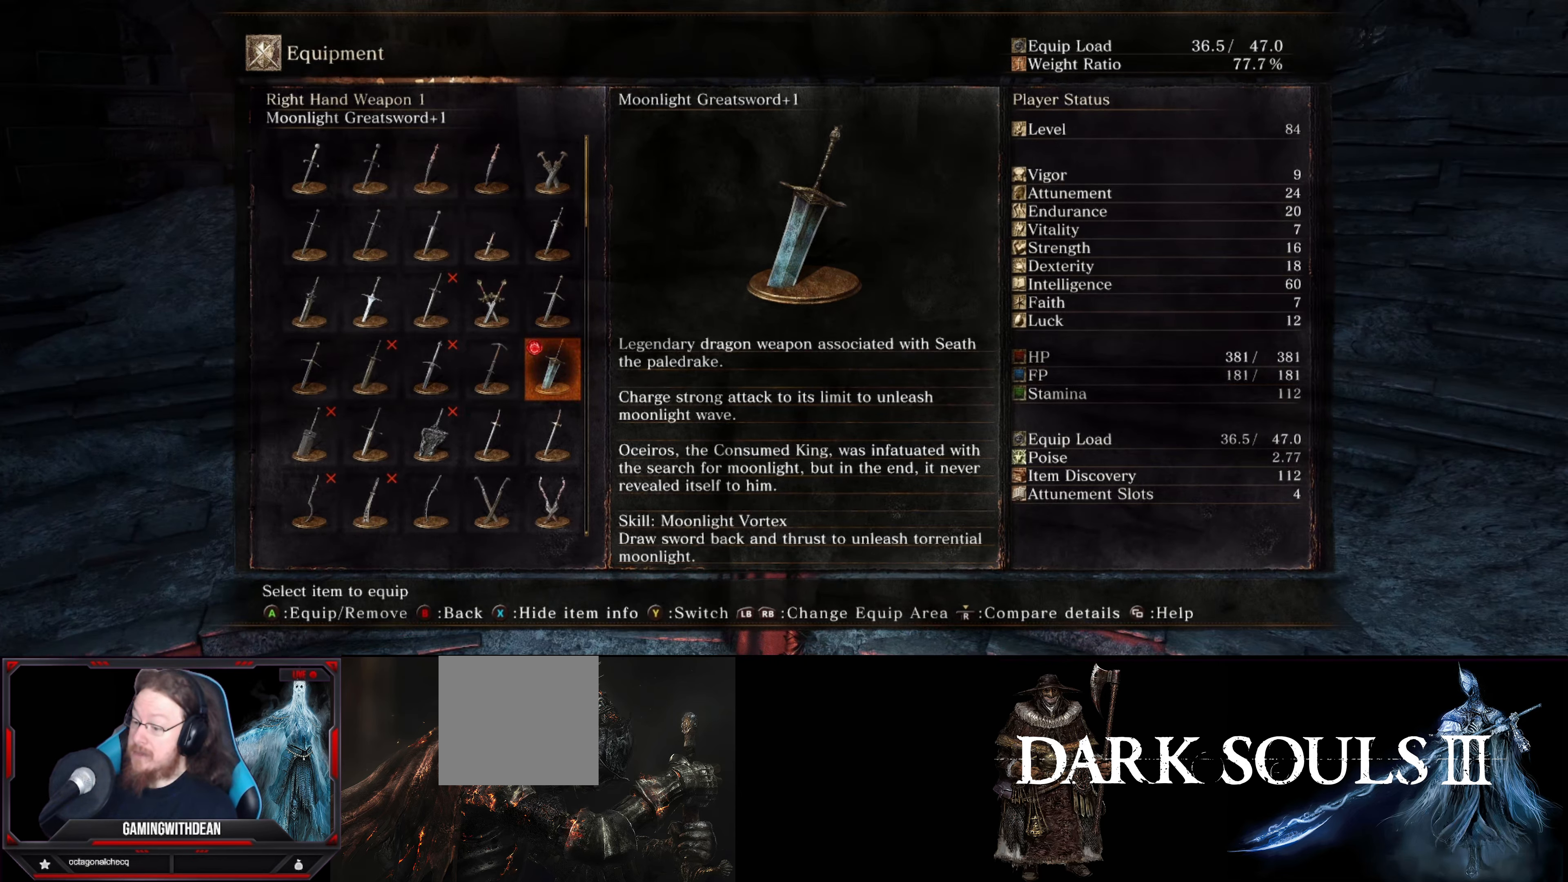
{"buttons": [], "left_stick": "center", "right_stick": "center", "events": [[400, "right_stick", "center"]]}